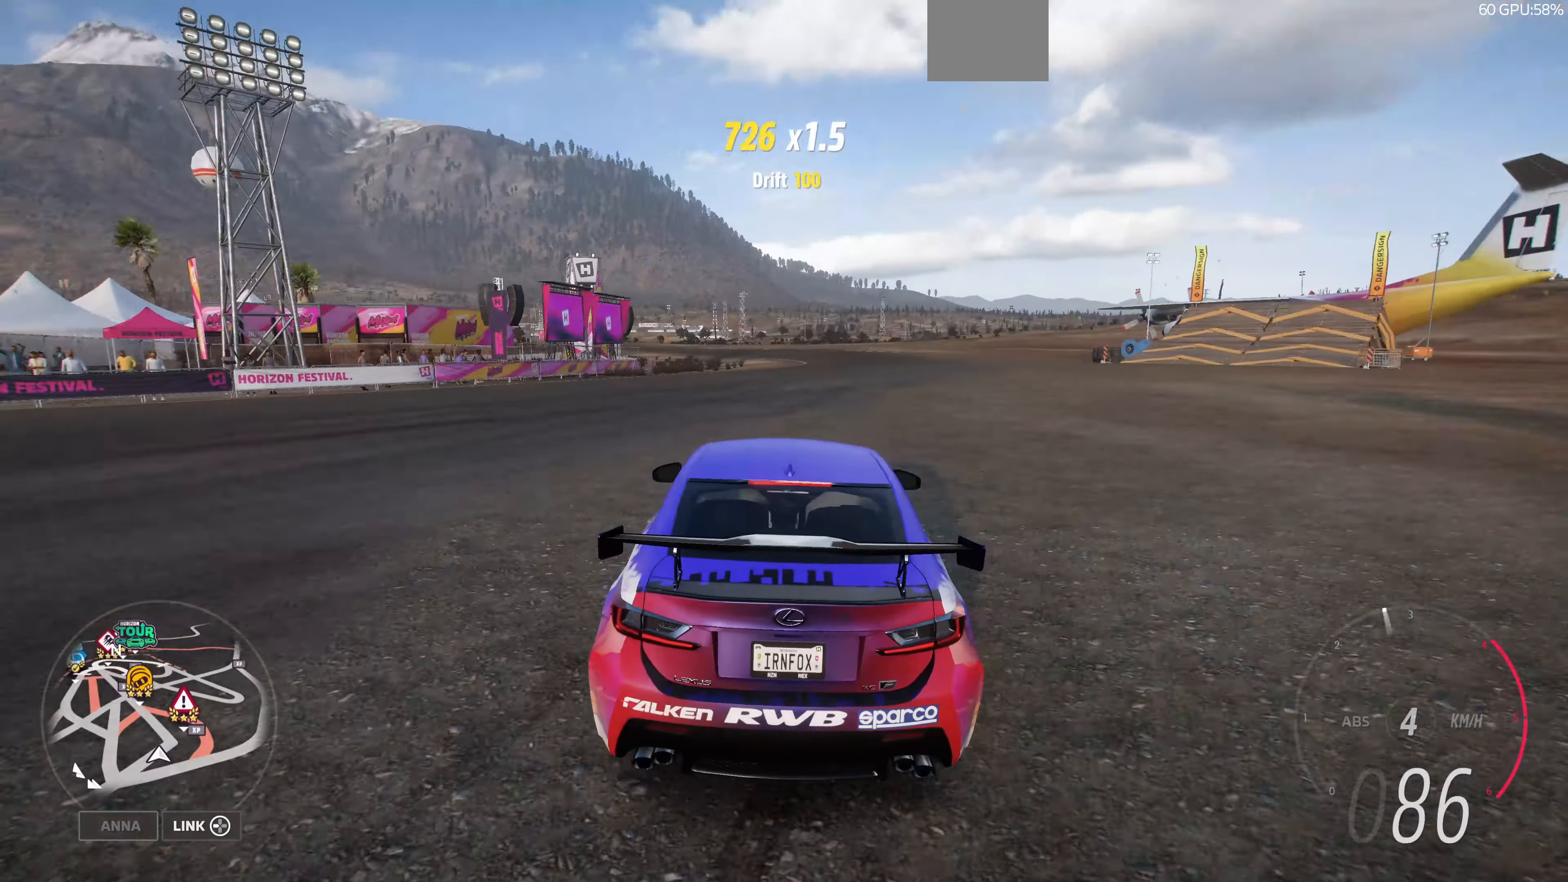
Gameplay with a controller (PlayStation layout); each line is a JSON object with the inputs held at the frame after it. "events" lists button and stick changes between this image and that frame as [ms after this image, input, new state], when the widget could be followed in between.
{"buttons": ["L2"], "left_stick": "left", "right_stick": "up-left", "events": [[67, "L2", "down"], [333, "right_stick", "up-left"]]}
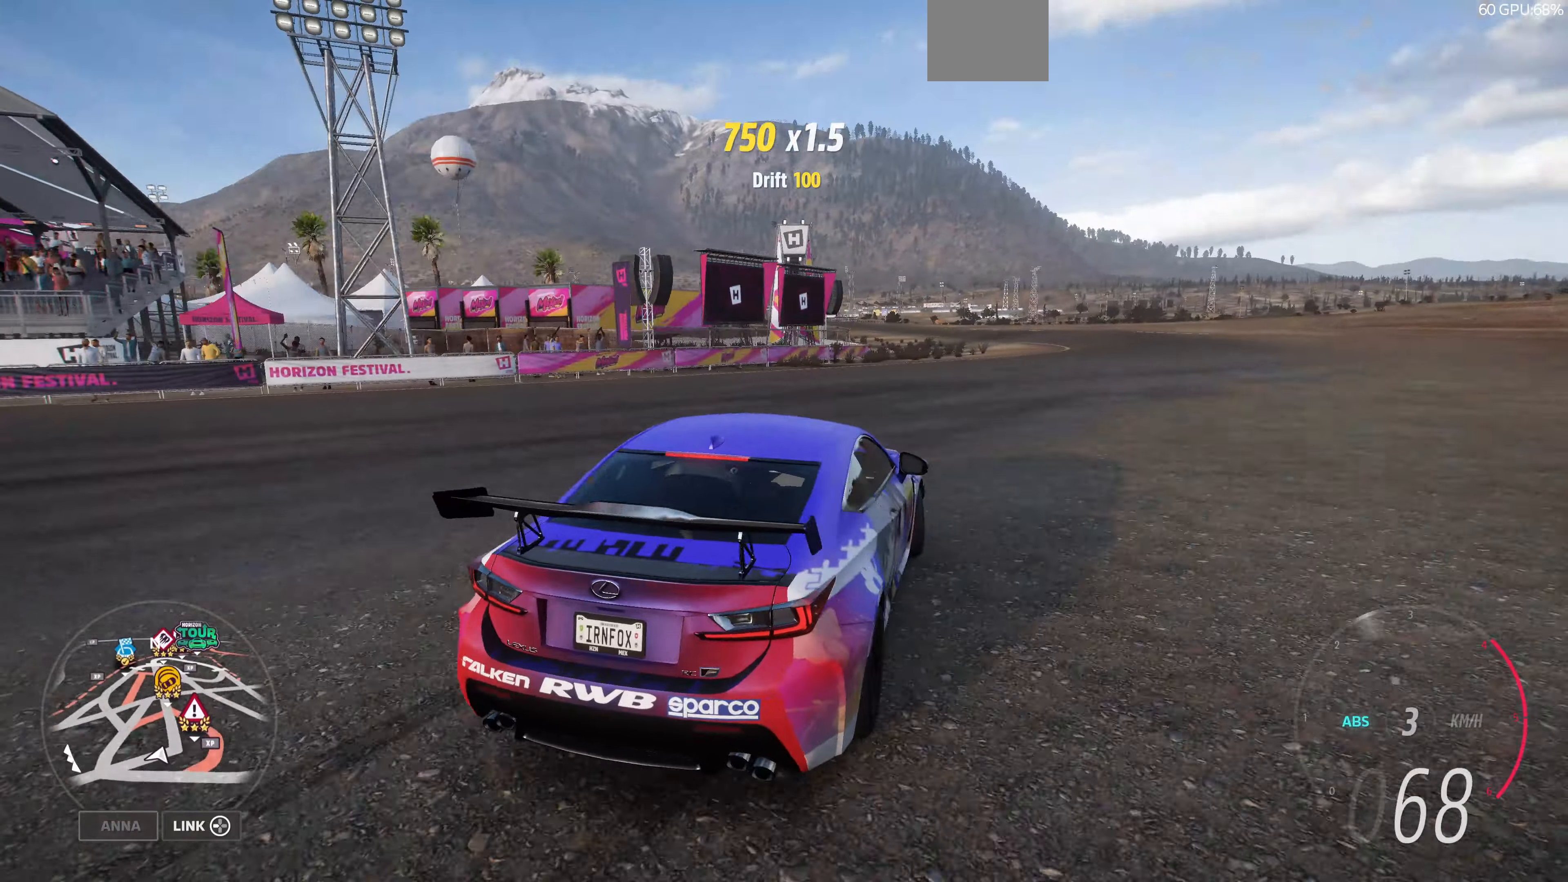
{"buttons": ["L2"], "left_stick": "left", "right_stick": "up-left", "events": []}
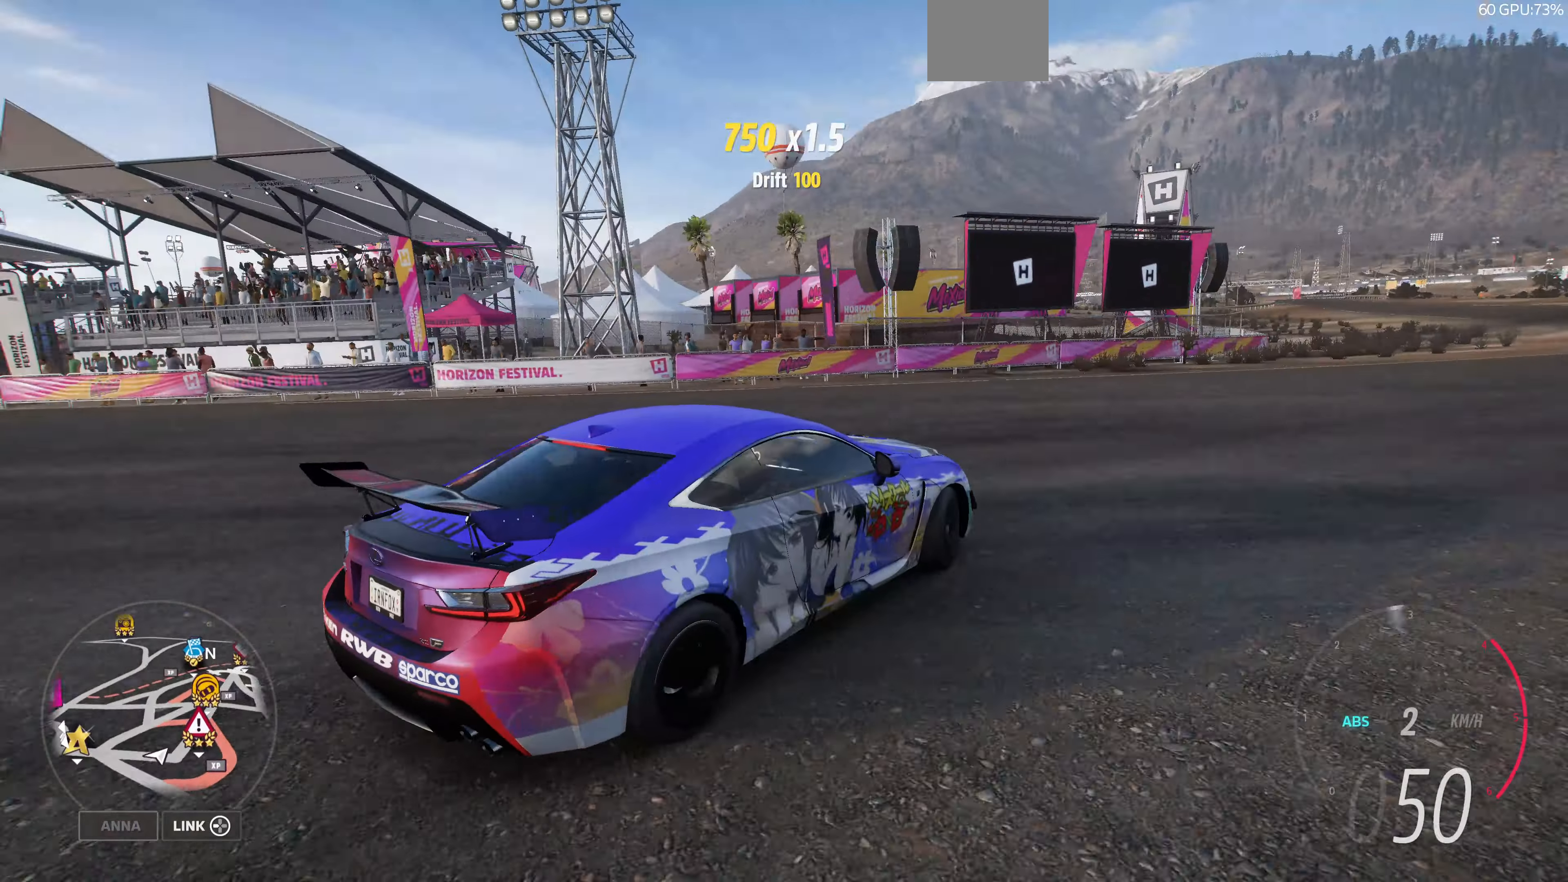
{"buttons": ["L2"], "left_stick": "left", "right_stick": "up-left", "events": []}
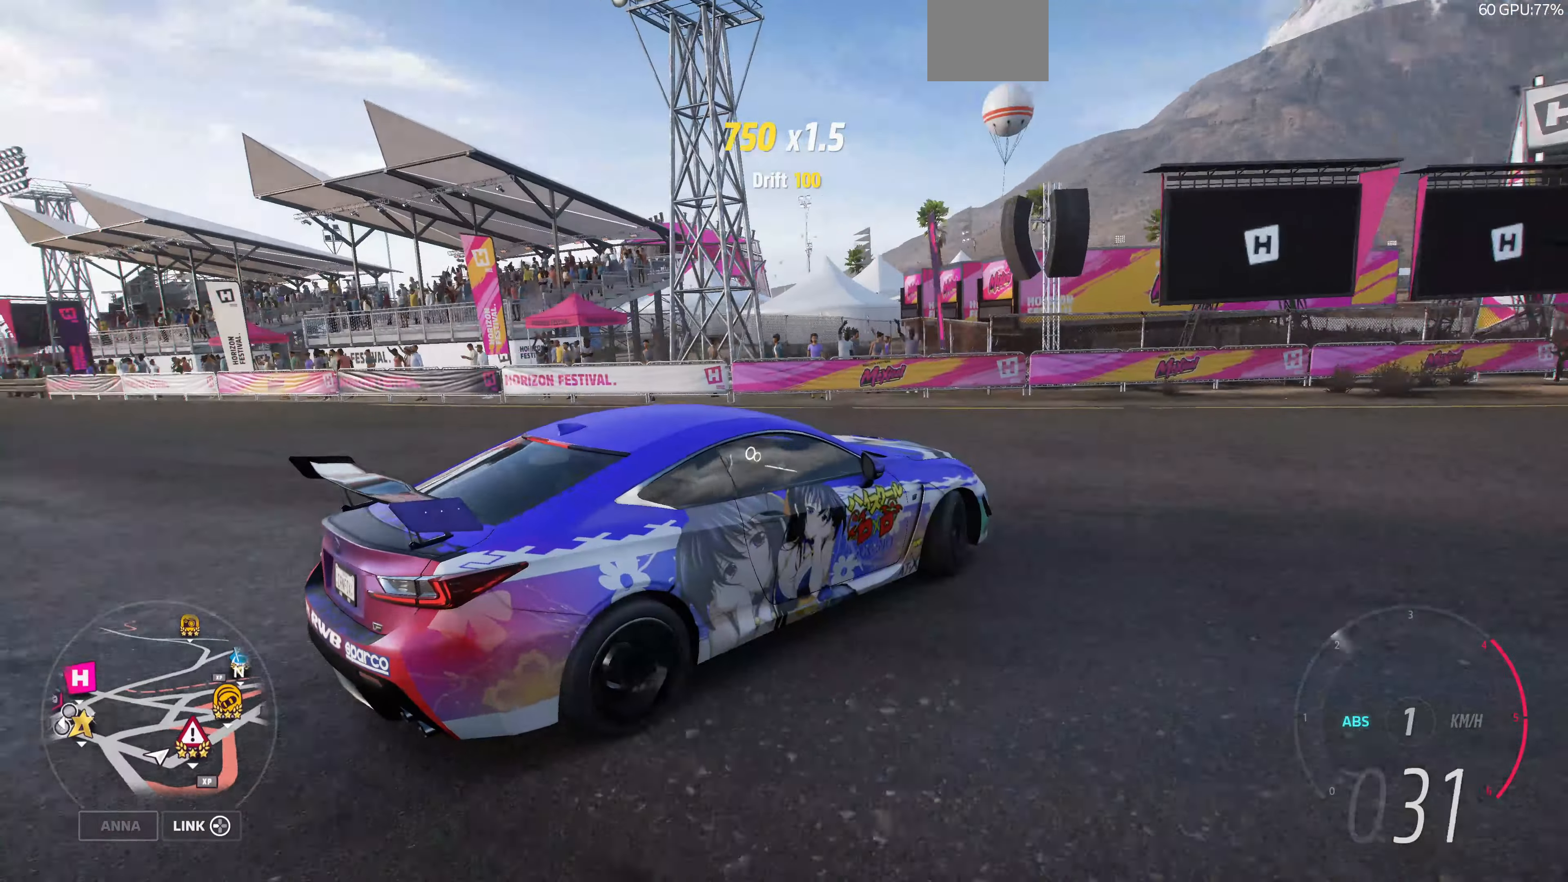
{"buttons": [], "left_stick": "left", "right_stick": "up-left", "events": [[233, "L2", "up"]]}
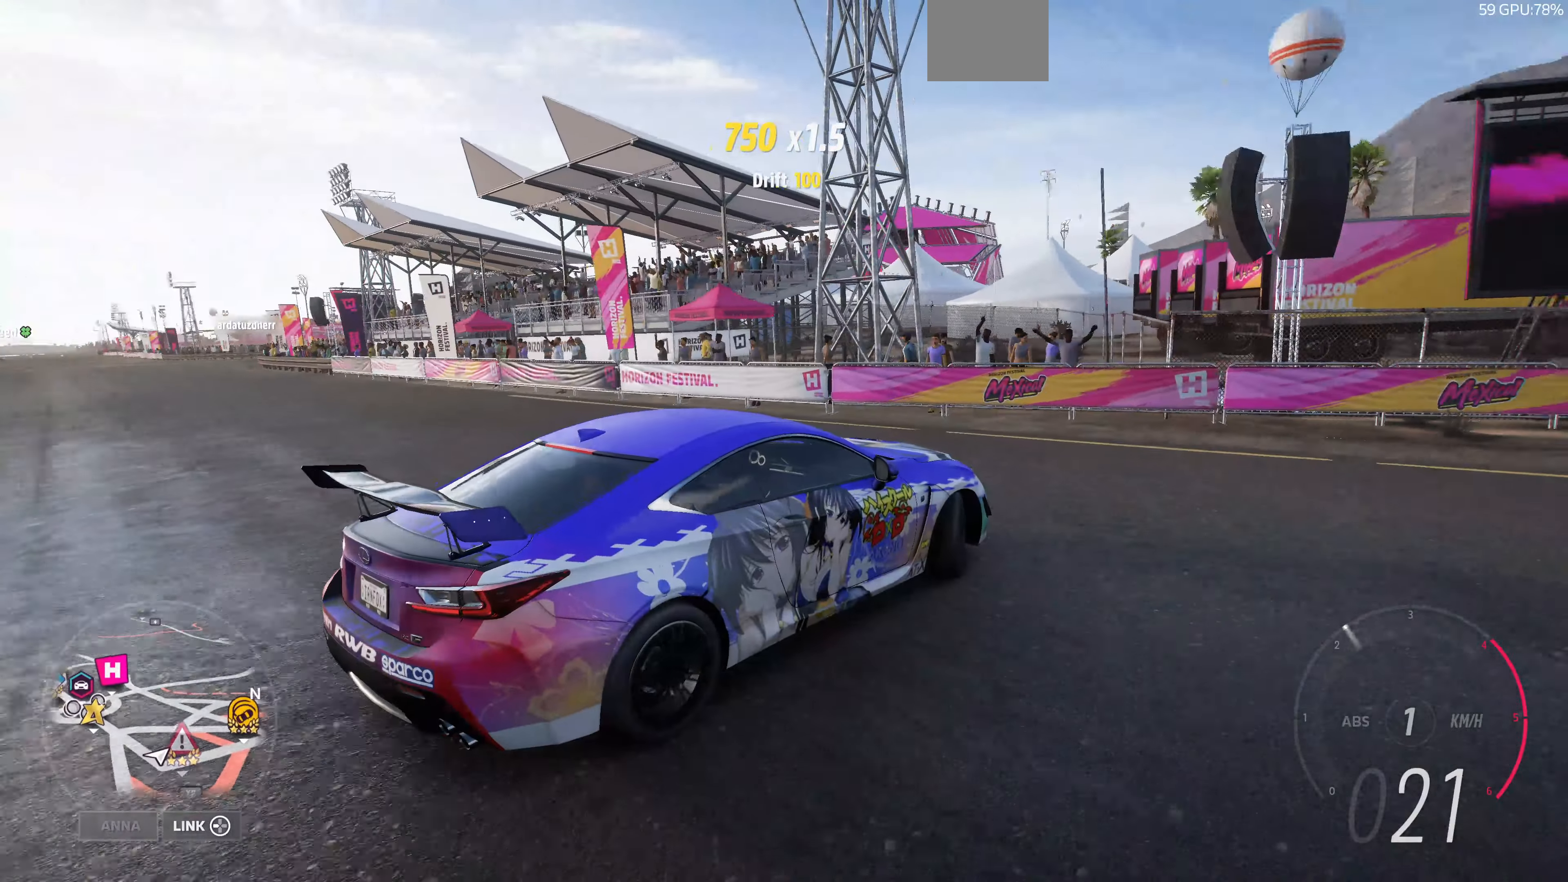
{"buttons": [], "left_stick": "left", "right_stick": "up-left", "events": []}
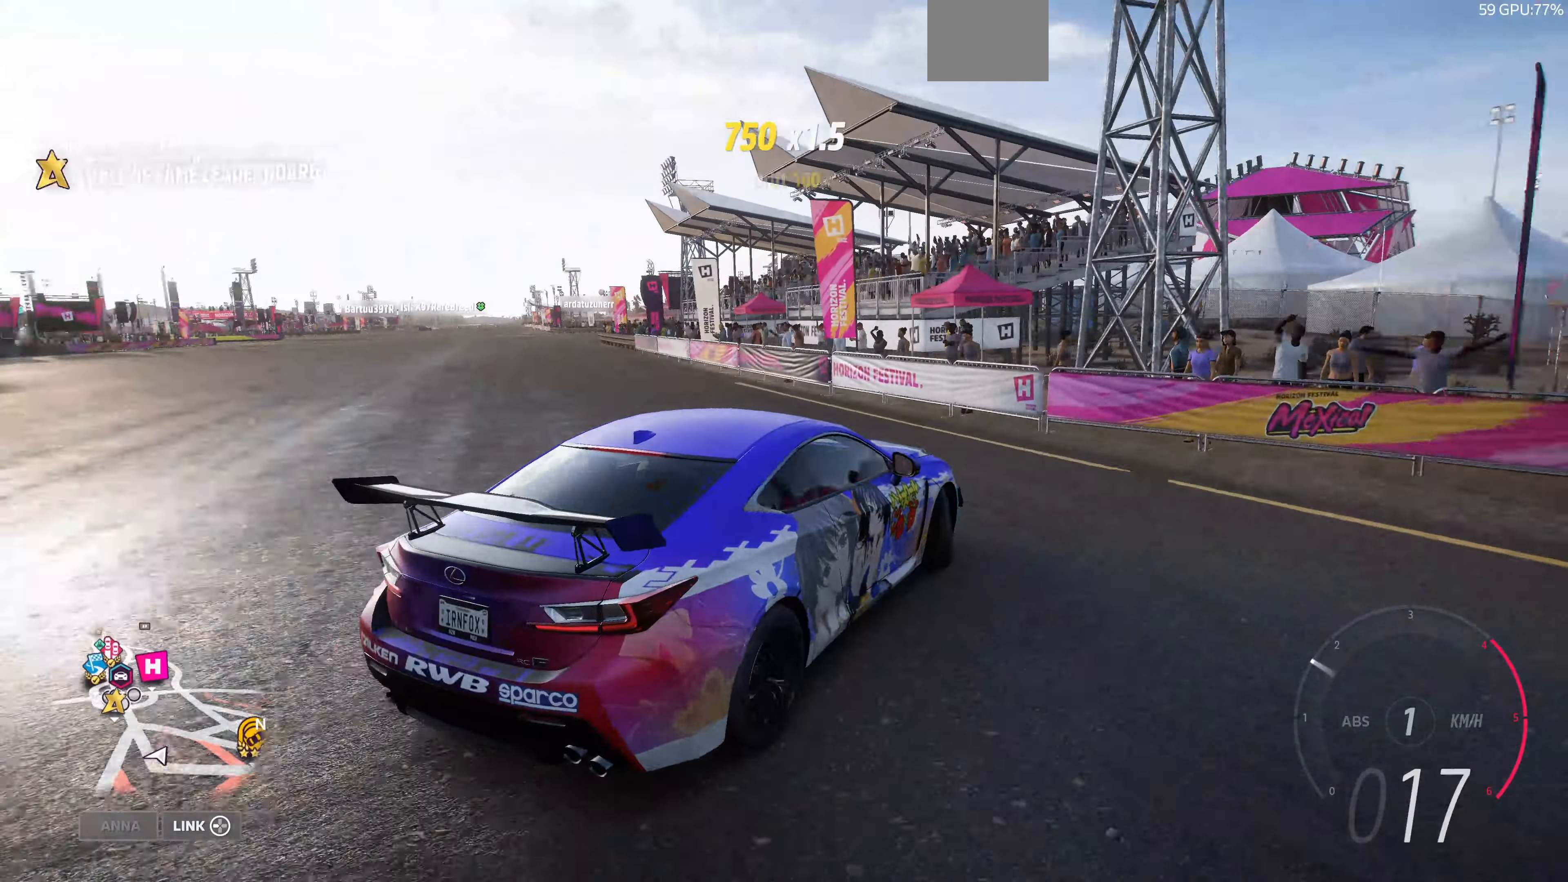
{"buttons": [], "left_stick": "left", "right_stick": "center", "events": [[166, "right_stick", "center"]]}
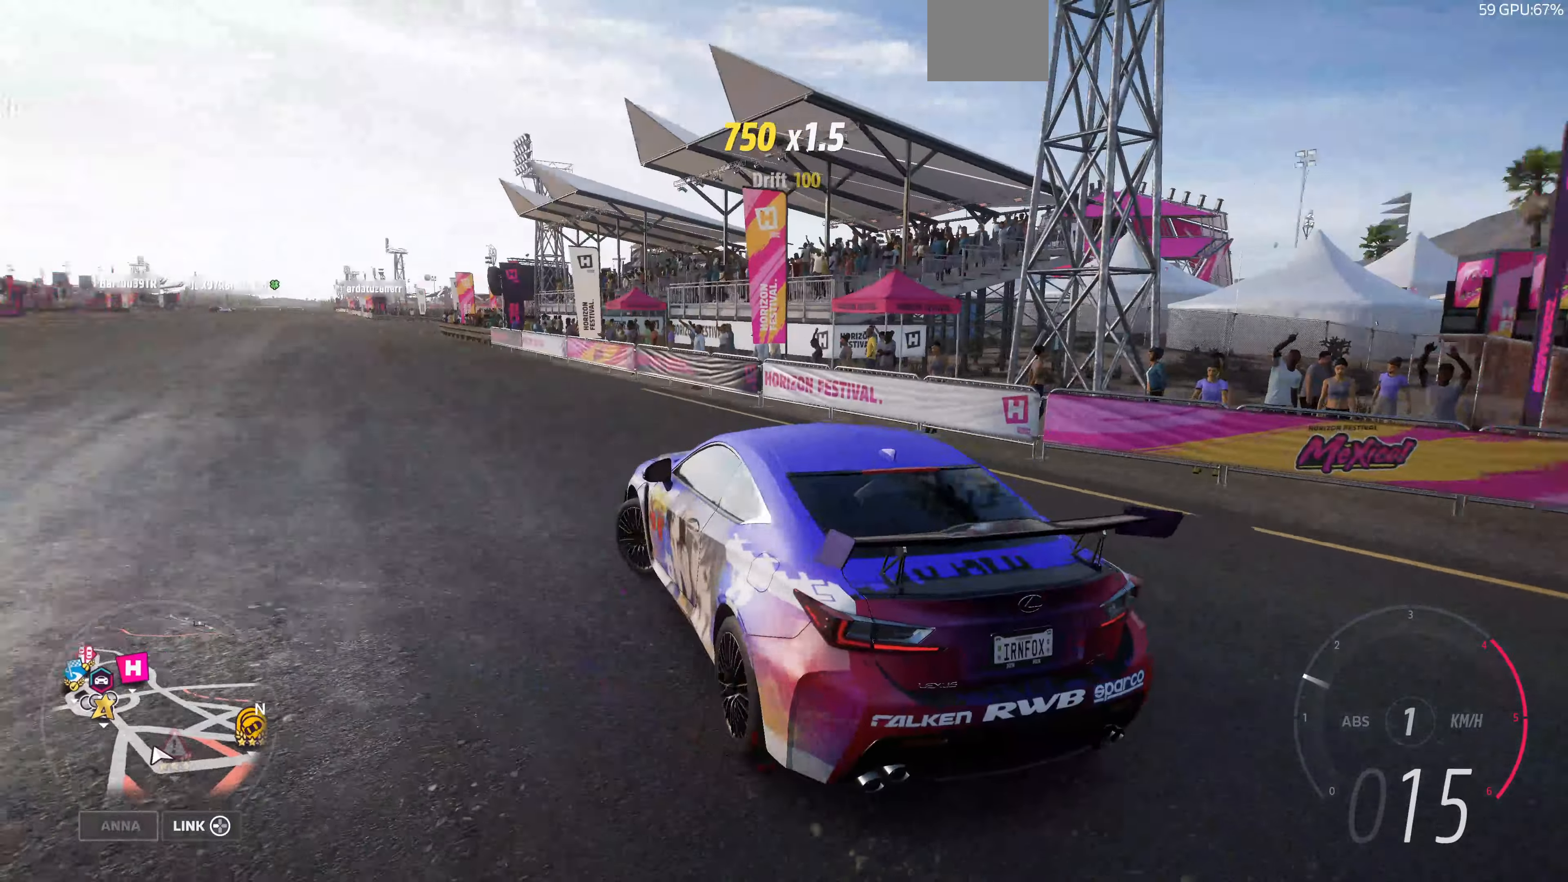
{"buttons": [], "left_stick": "center", "right_stick": "center", "events": [[33, "left_stick", "center"], [233, "START", "down"], [333, "START", "up"]]}
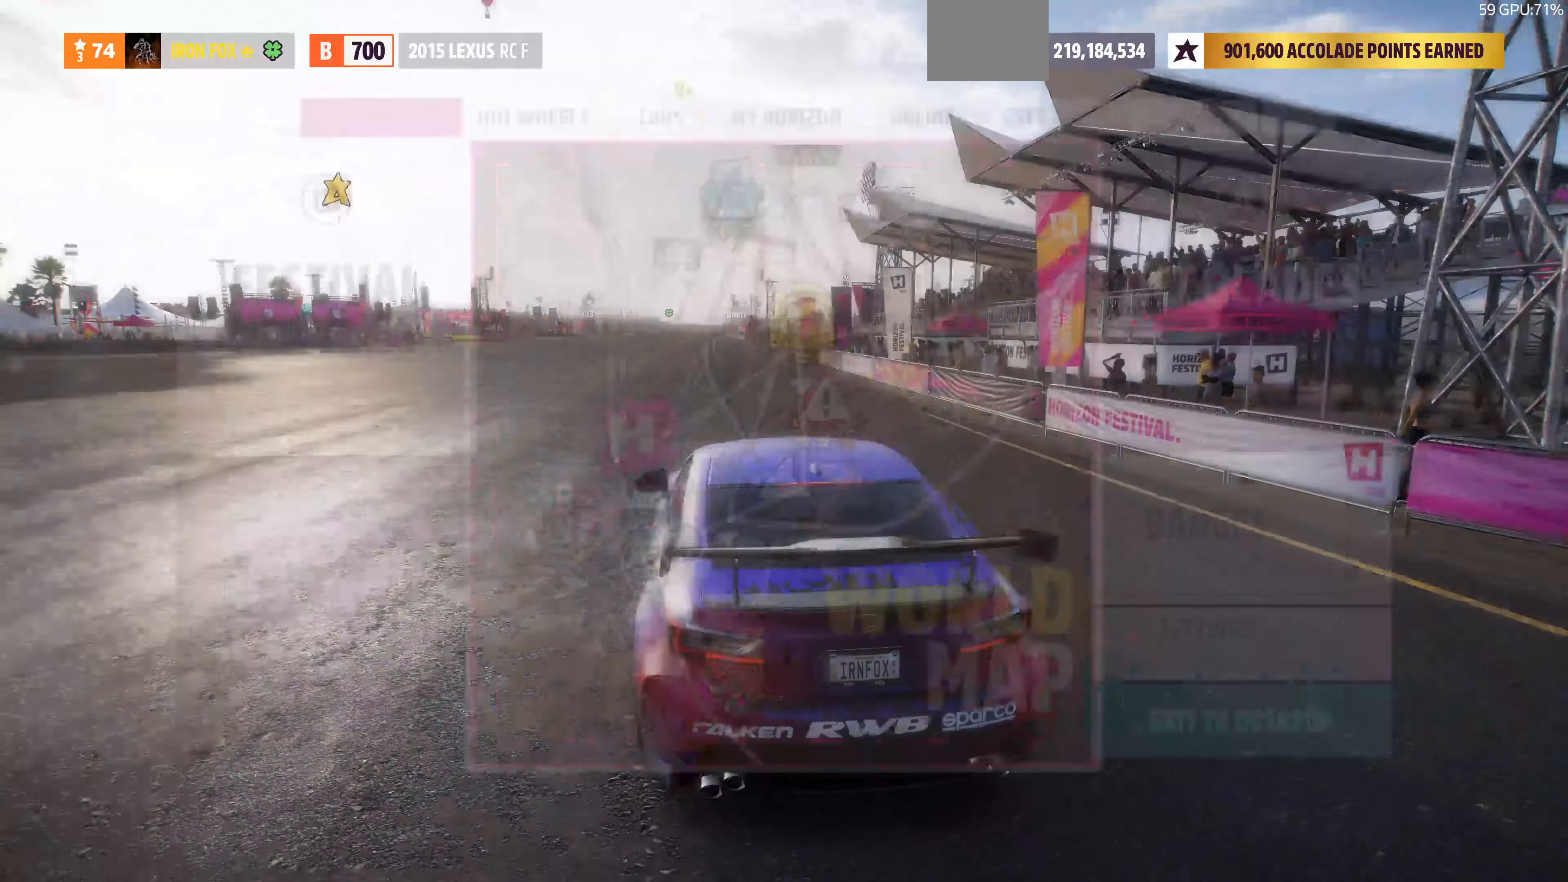
{"buttons": ["R1"], "left_stick": "center", "right_stick": "center", "events": [[400, "R1", "down"]]}
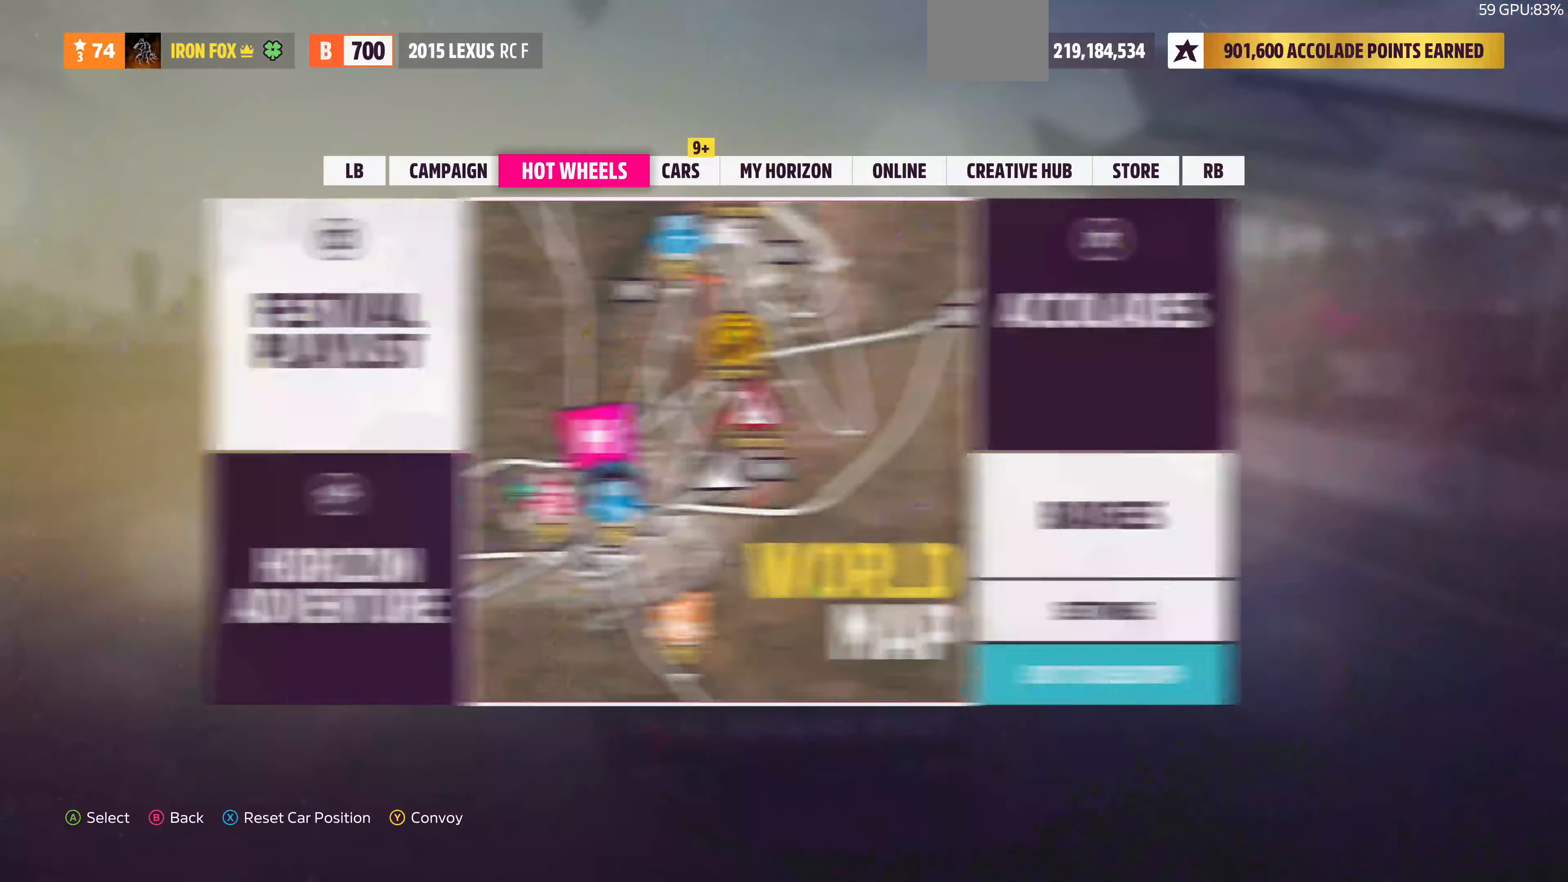
{"buttons": [], "left_stick": "center", "right_stick": "center", "events": [[33, "R1", "up"]]}
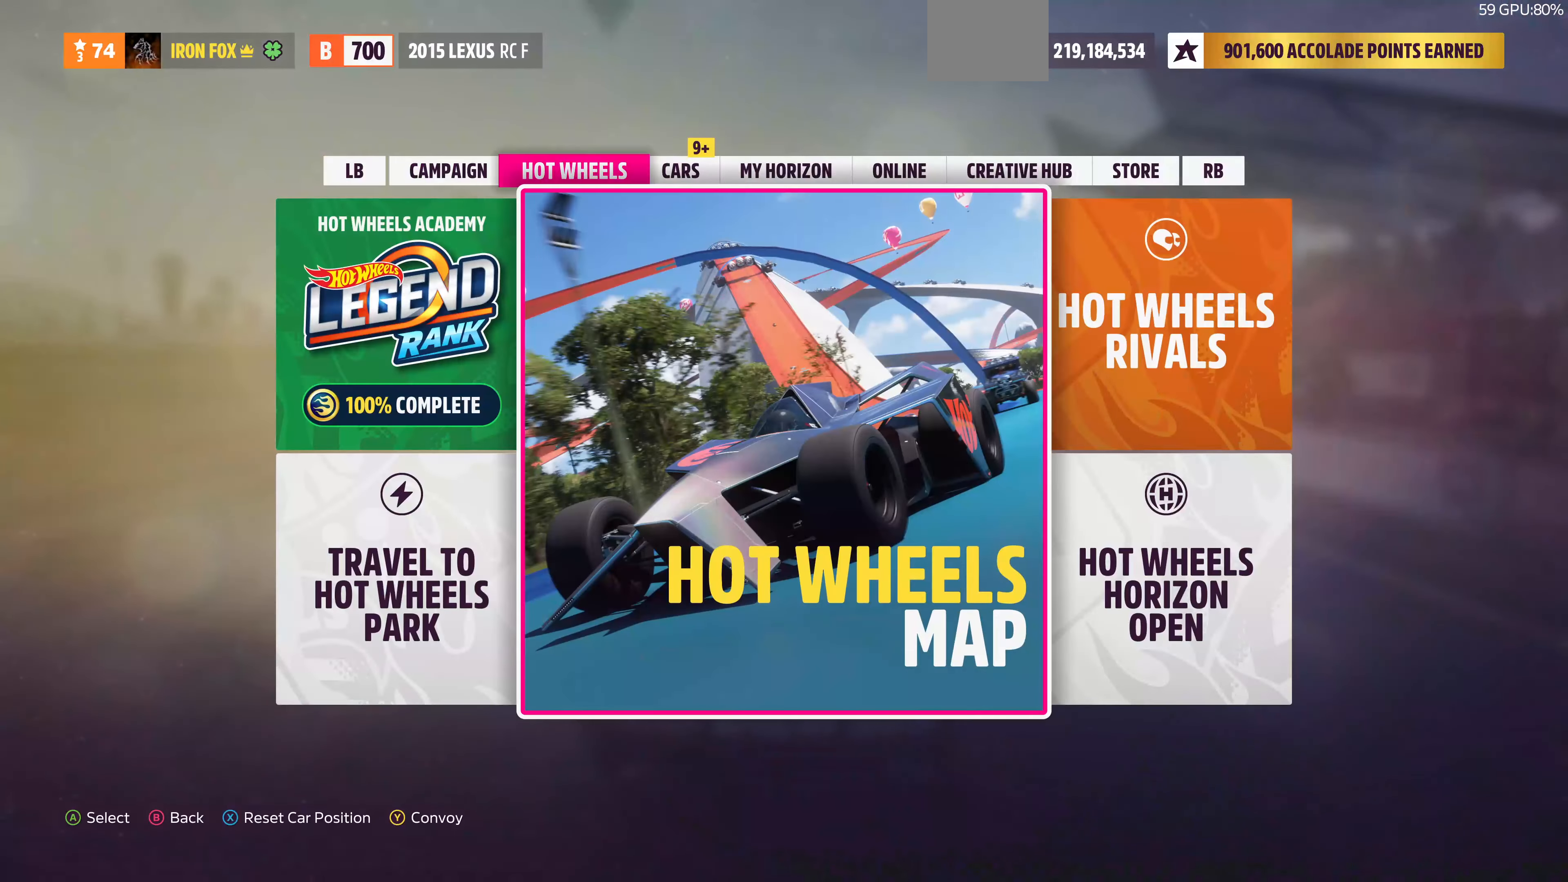
{"buttons": [], "left_stick": "center", "right_stick": "center", "events": [[266, "R1", "down"], [400, "R1", "up"]]}
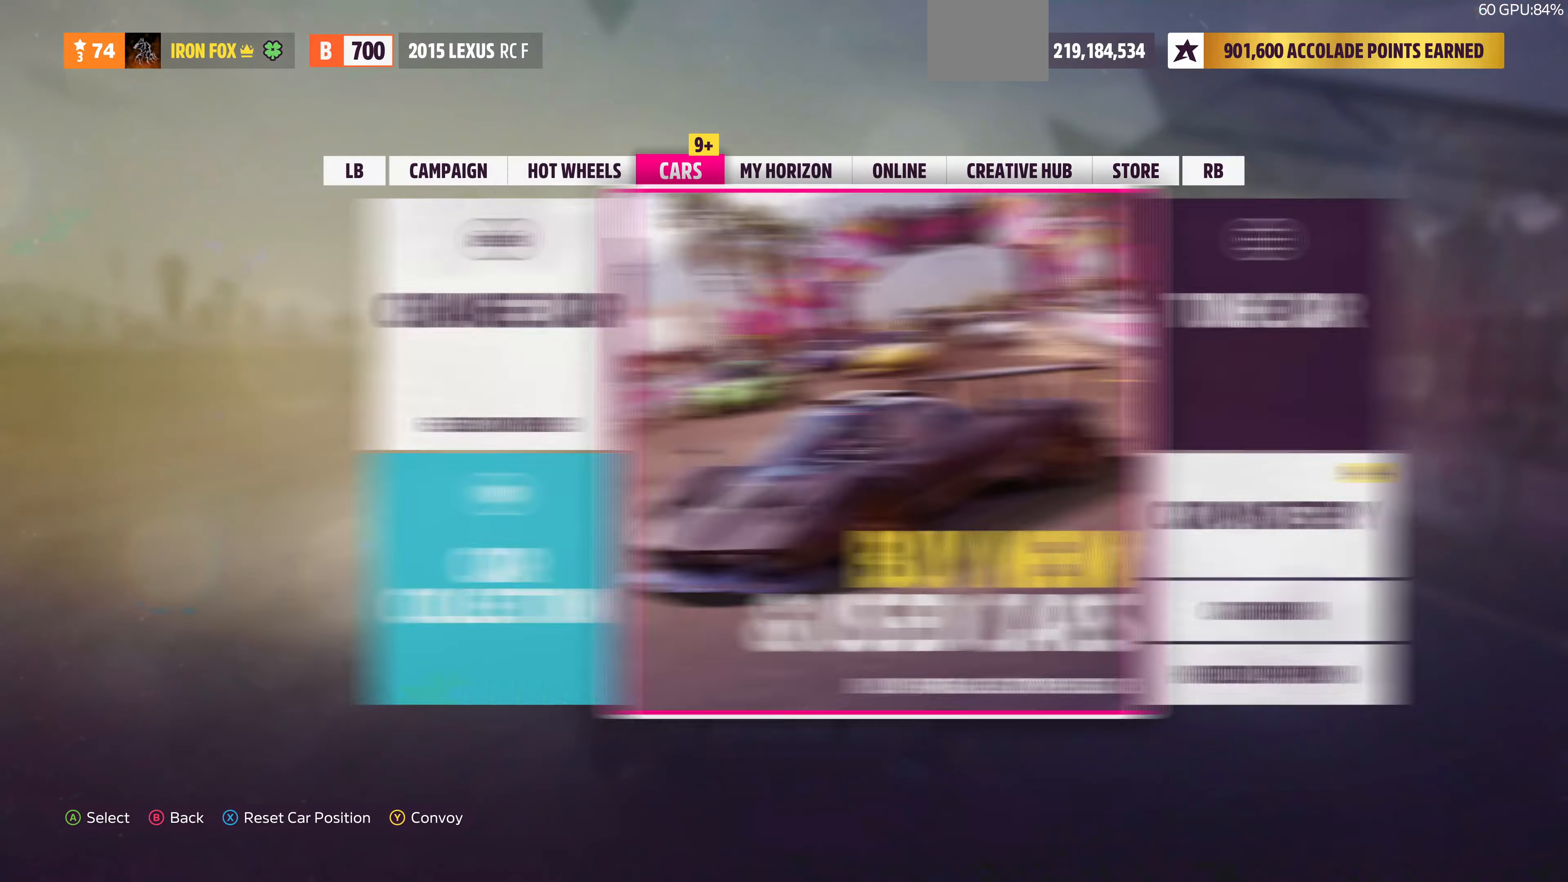
{"buttons": ["DPAD_DOWN"], "left_stick": "center", "right_stick": "center", "events": [[266, "DPAD_RIGHT", "down"], [366, "DPAD_RIGHT", "up"], [500, "DPAD_DOWN", "down"]]}
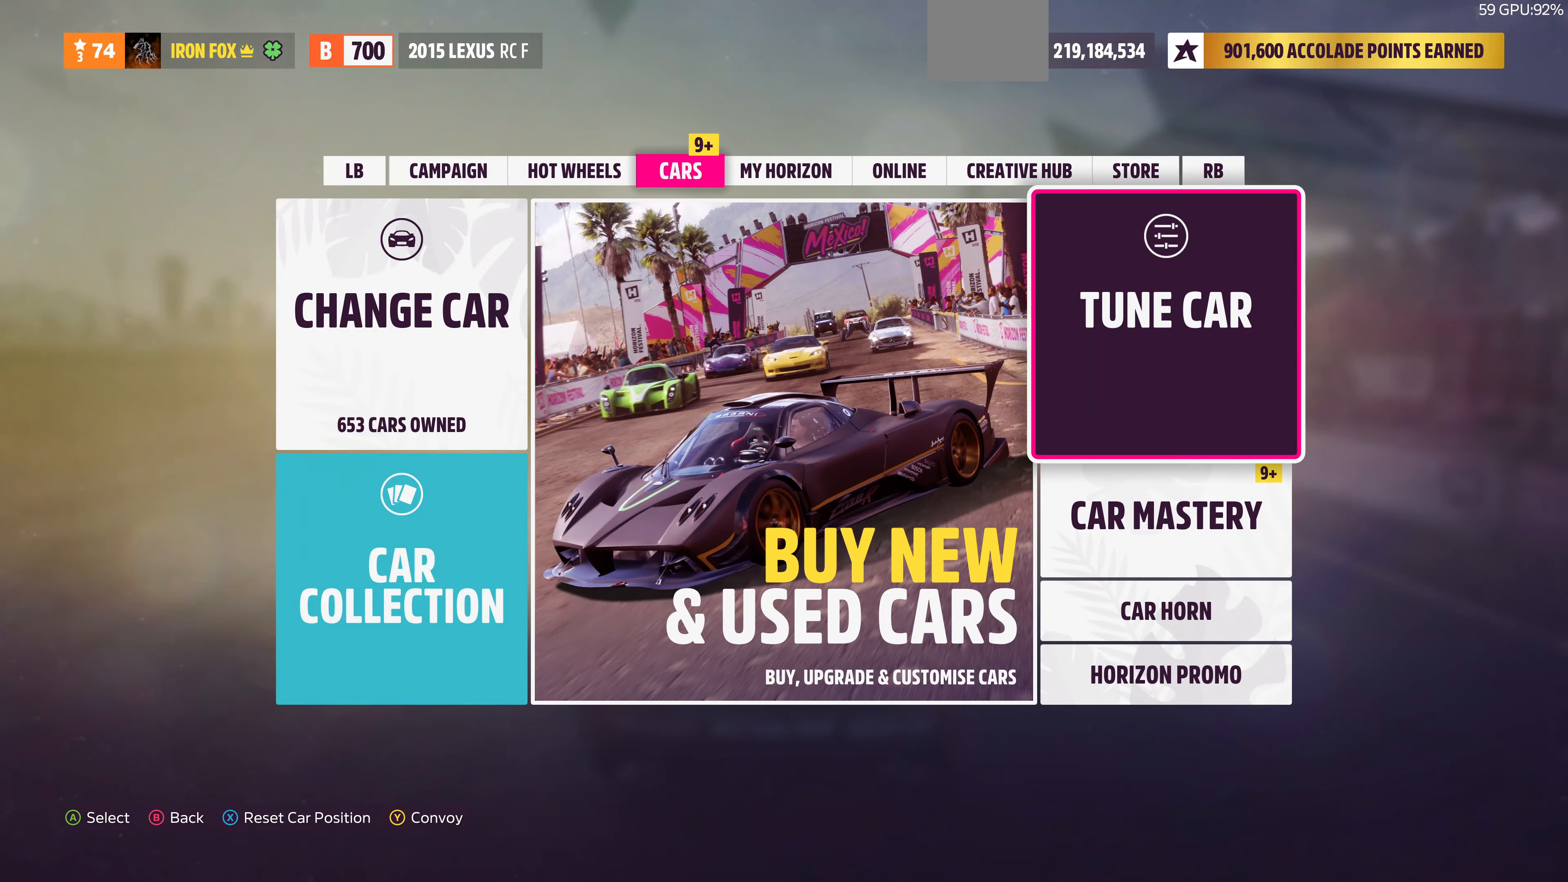
{"buttons": [], "left_stick": "center", "right_stick": "center", "events": [[133, "DPAD_DOWN", "up"], [200, "CROSS", "down"], [334, "CROSS", "up"]]}
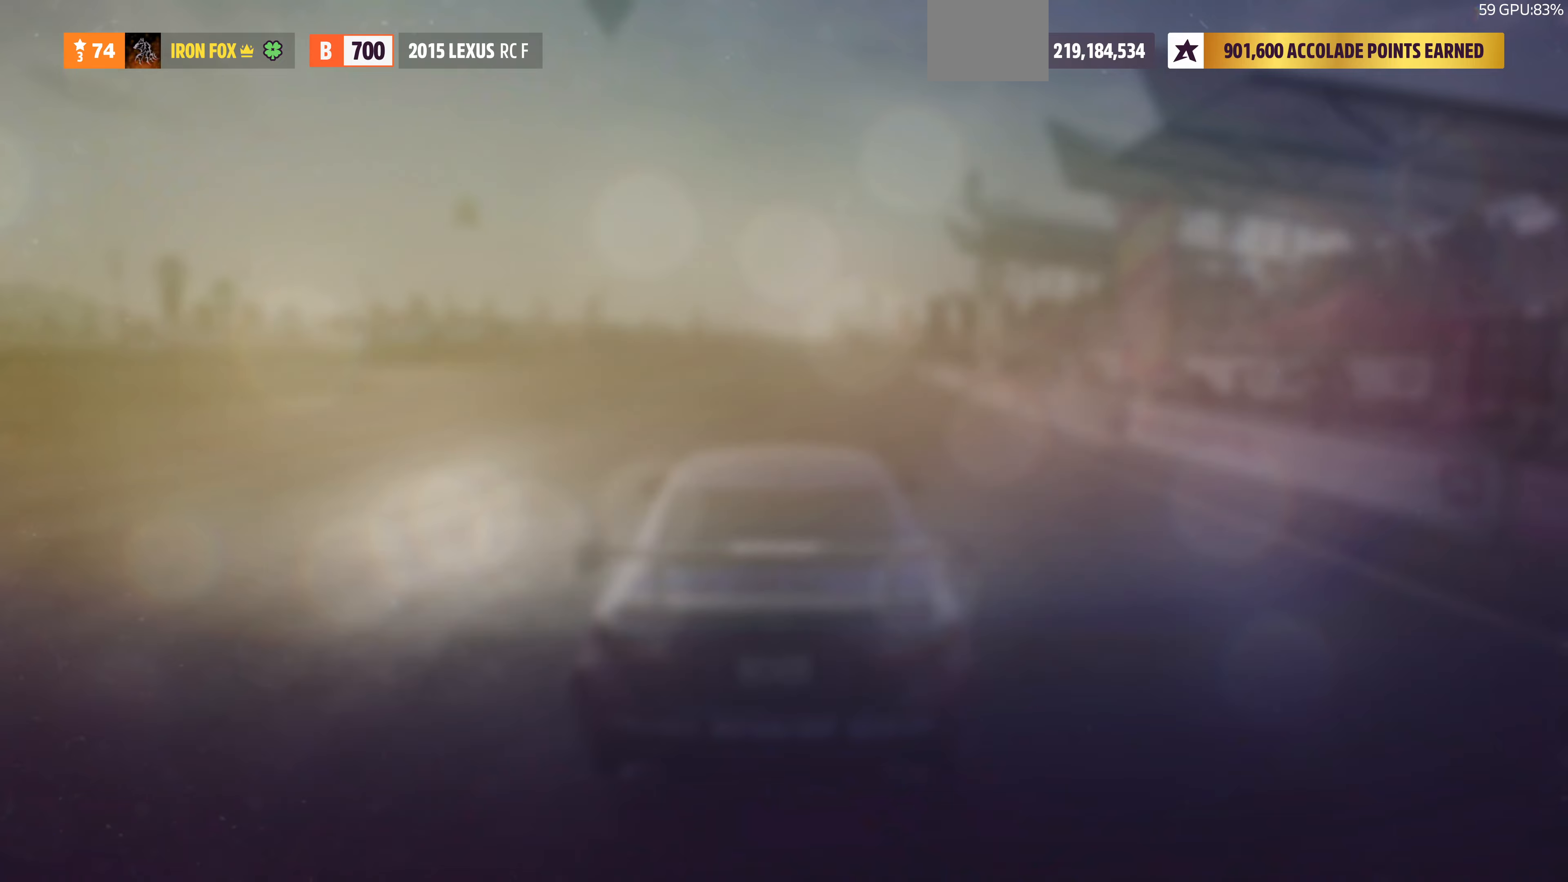
{"buttons": [], "left_stick": "center", "right_stick": "center", "events": []}
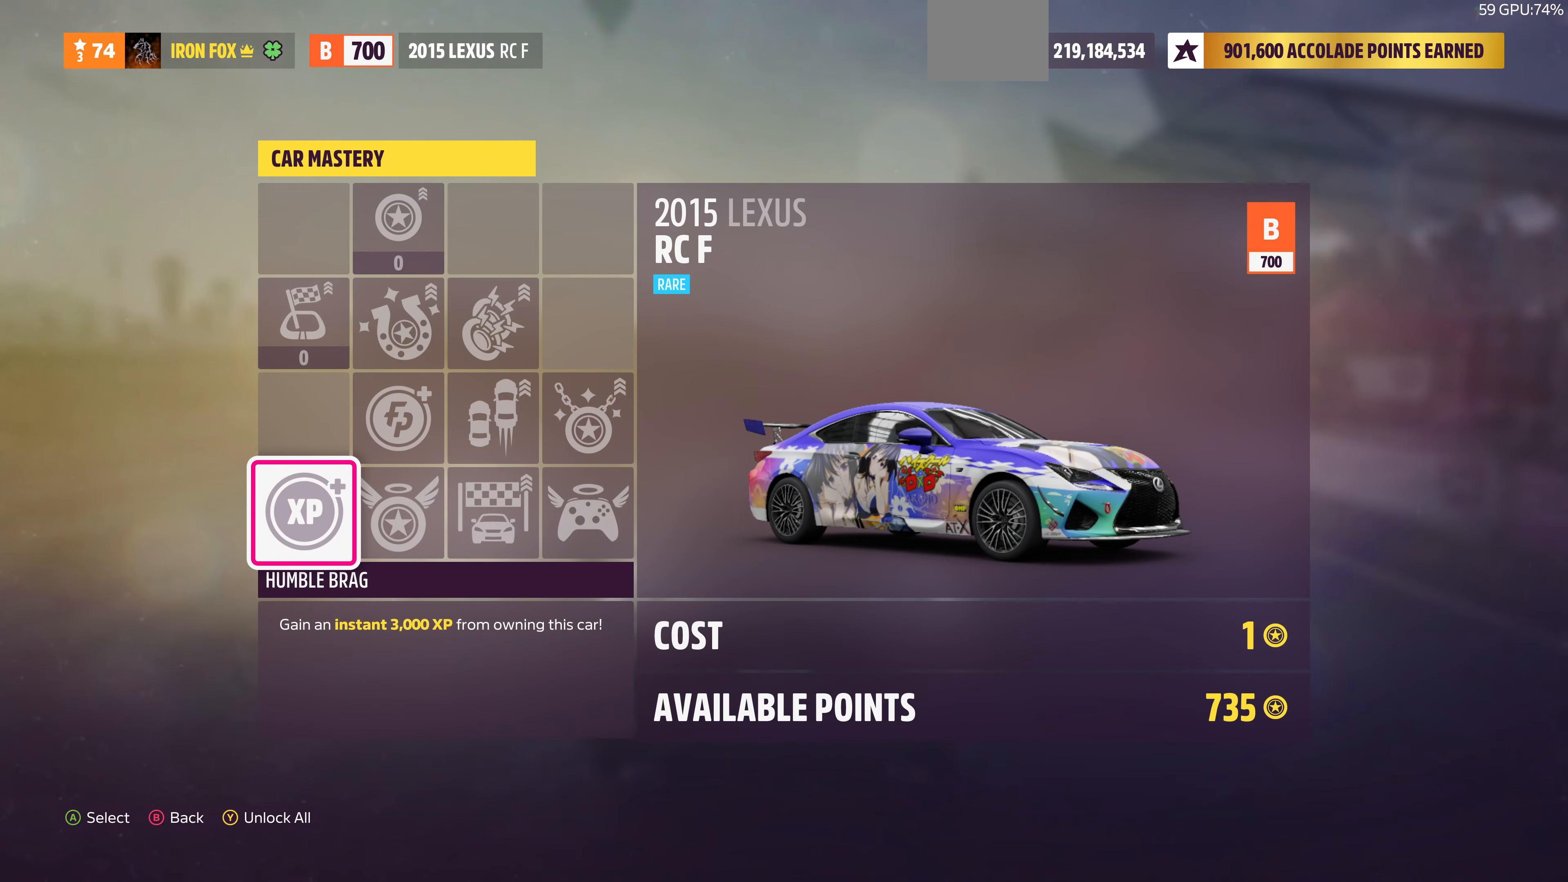
{"buttons": [], "left_stick": "center", "right_stick": "center", "events": [[267, "CROSS", "down"], [434, "CROSS", "up"]]}
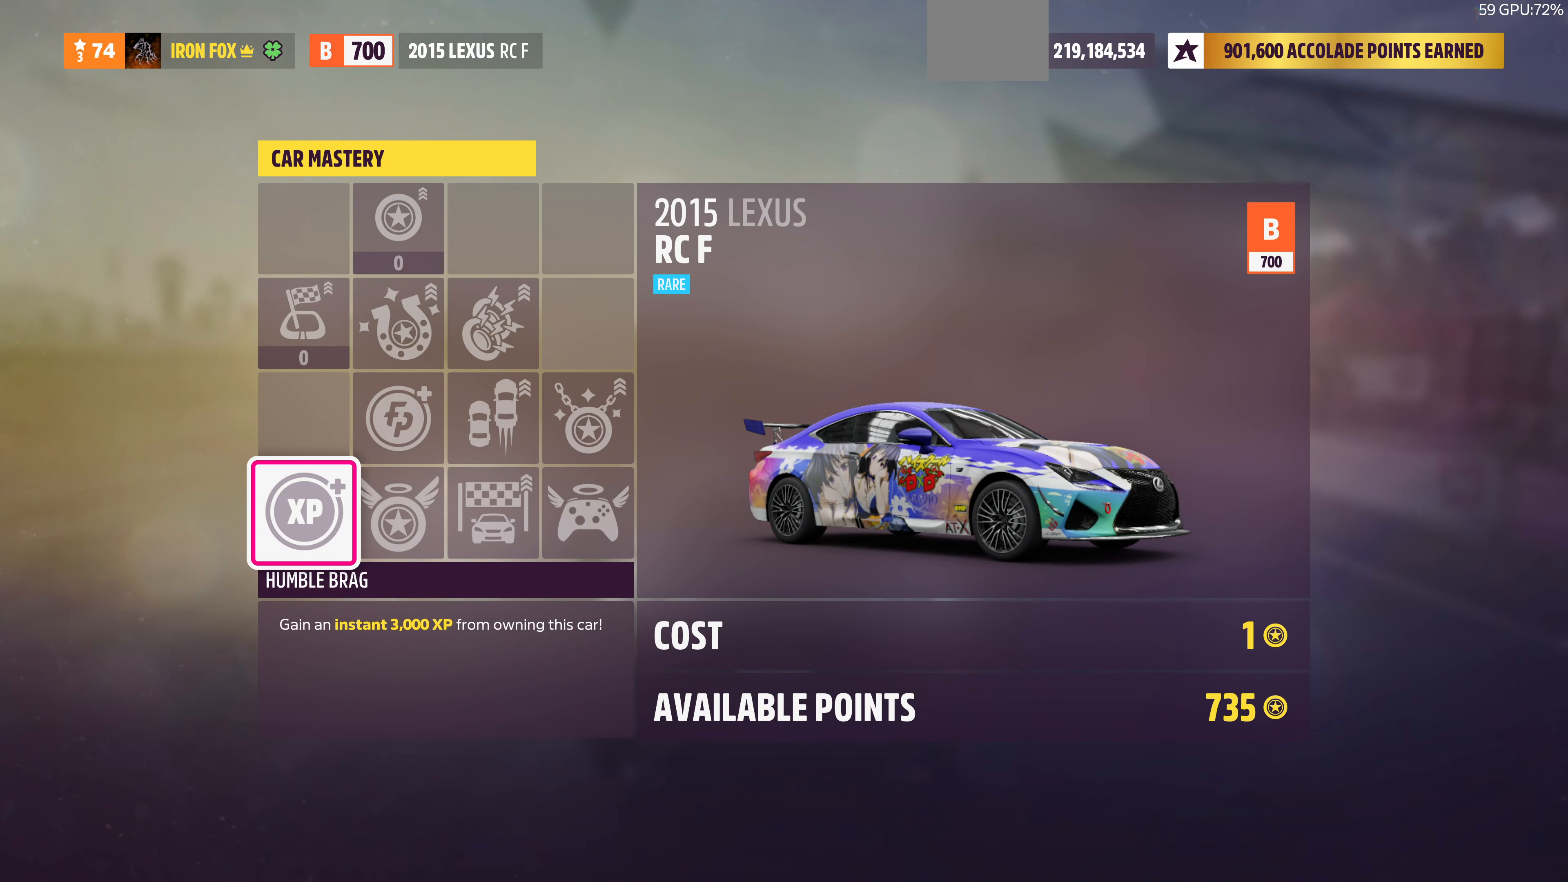
{"buttons": [], "left_stick": "center", "right_stick": "center", "events": []}
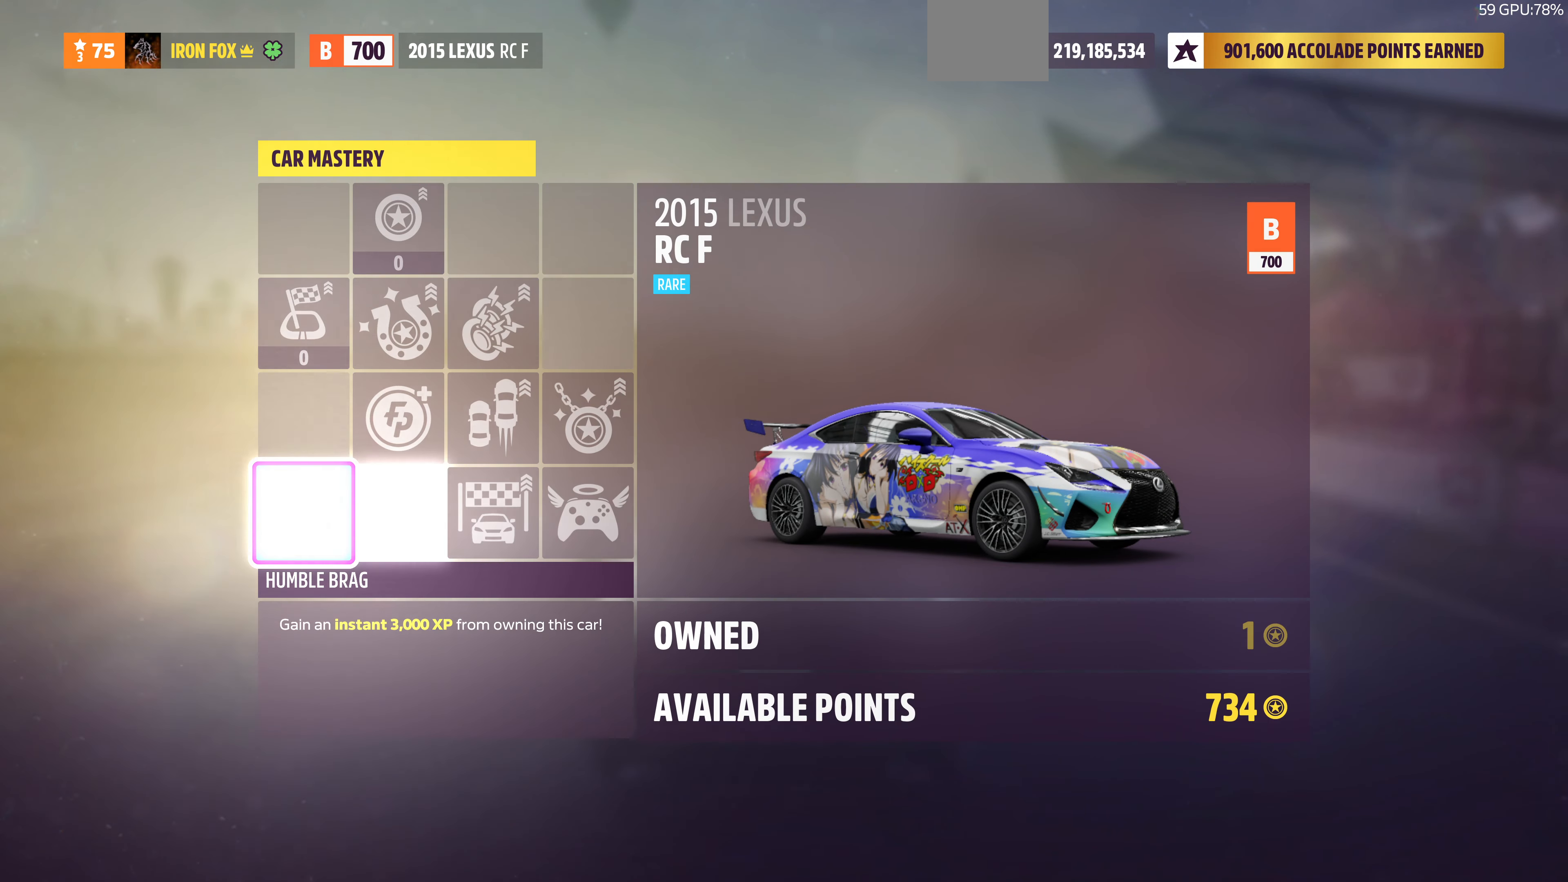
{"buttons": ["CROSS"], "left_stick": "center", "right_stick": "center", "events": [[300, "DPAD_RIGHT", "down"], [367, "DPAD_RIGHT", "up"], [400, "CROSS", "down"]]}
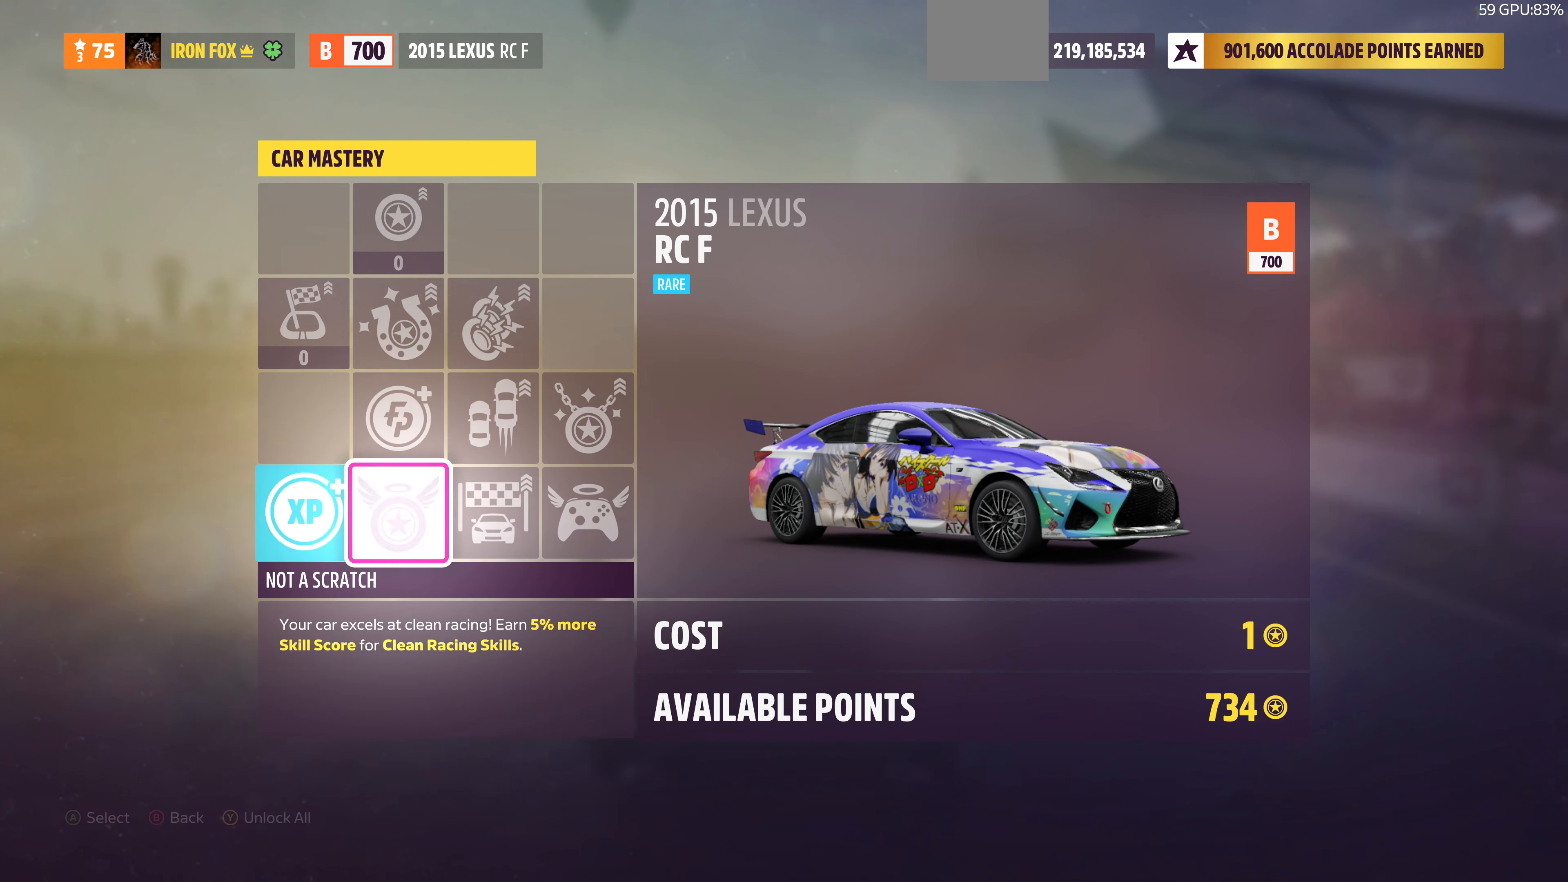
{"buttons": ["DPAD_UP"], "left_stick": "center", "right_stick": "center", "events": [[100, "CROSS", "up"], [467, "DPAD_UP", "down"]]}
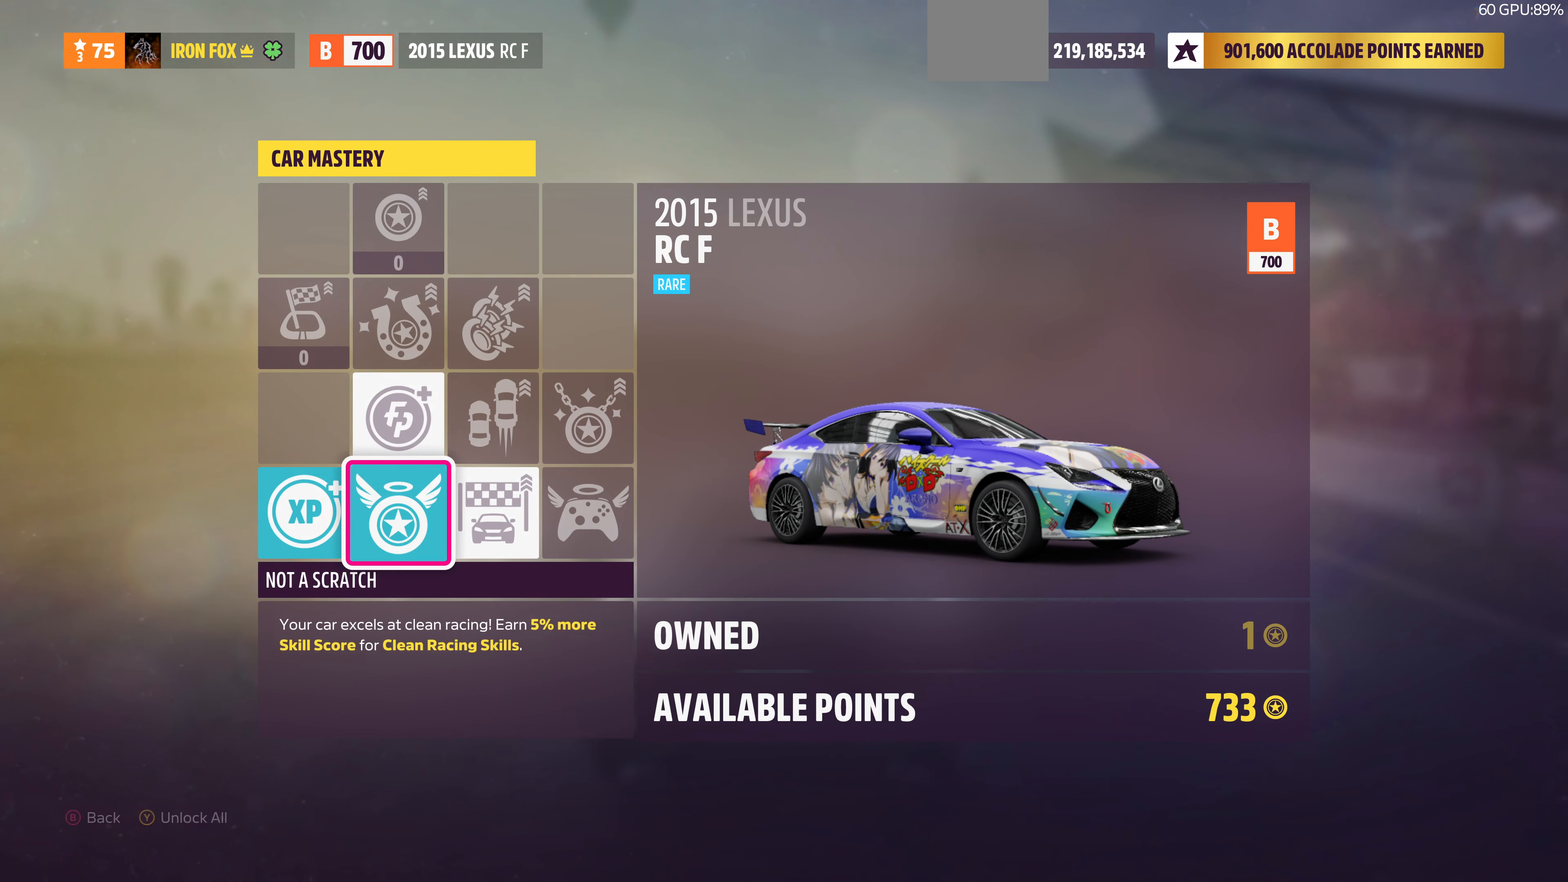
{"buttons": [], "left_stick": "center", "right_stick": "center", "events": [[67, "CROSS", "down"], [67, "DPAD_UP", "up"], [200, "CROSS", "up"]]}
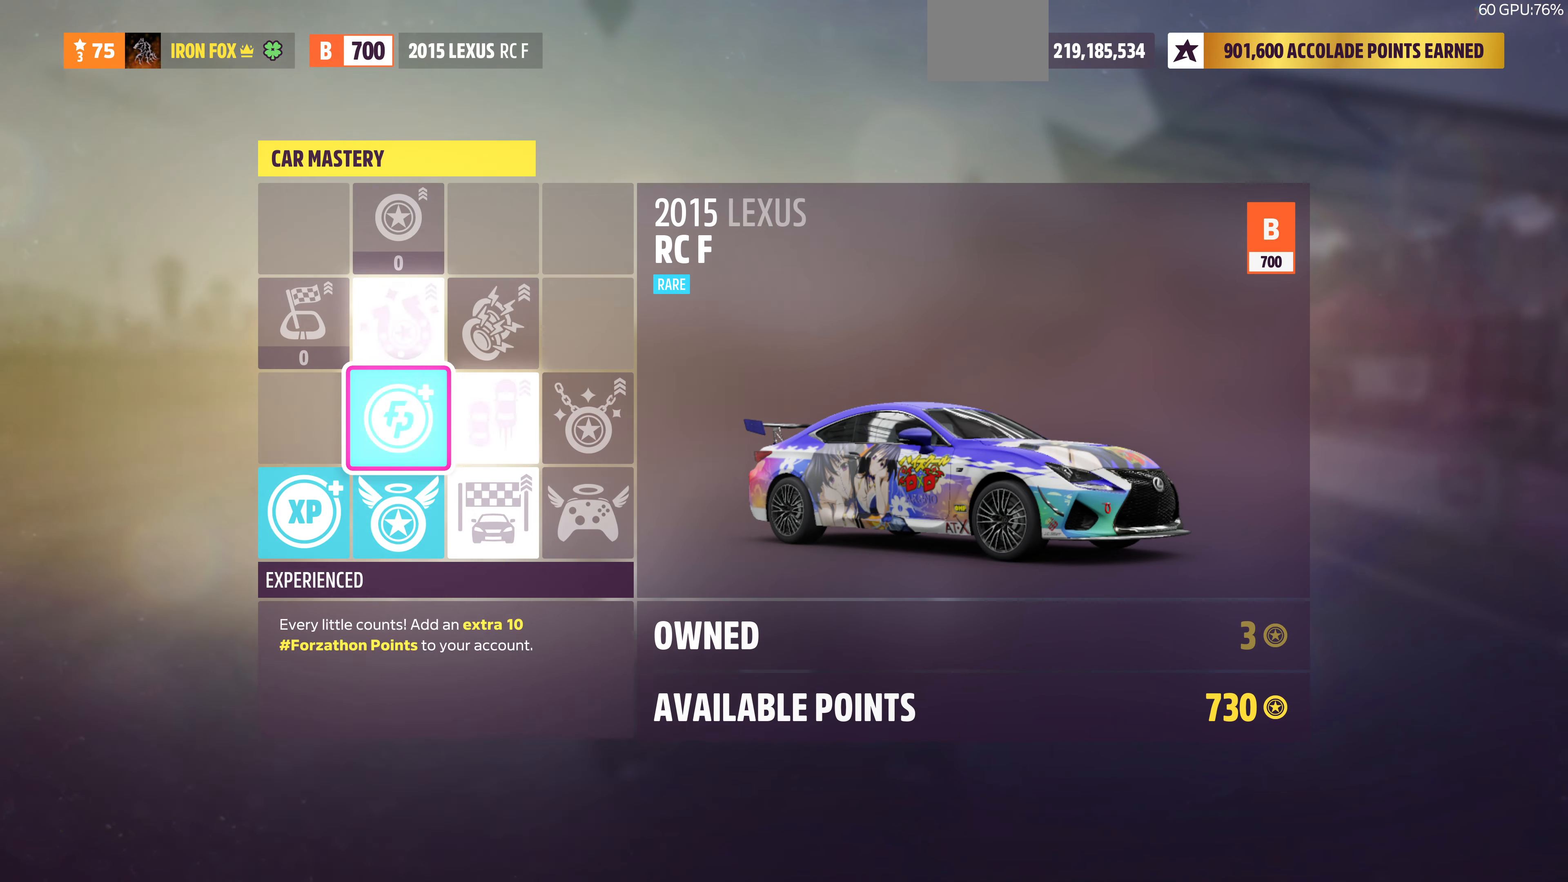
{"buttons": ["CIRCLE"], "left_stick": "center", "right_stick": "center", "events": [[334, "CIRCLE", "down"]]}
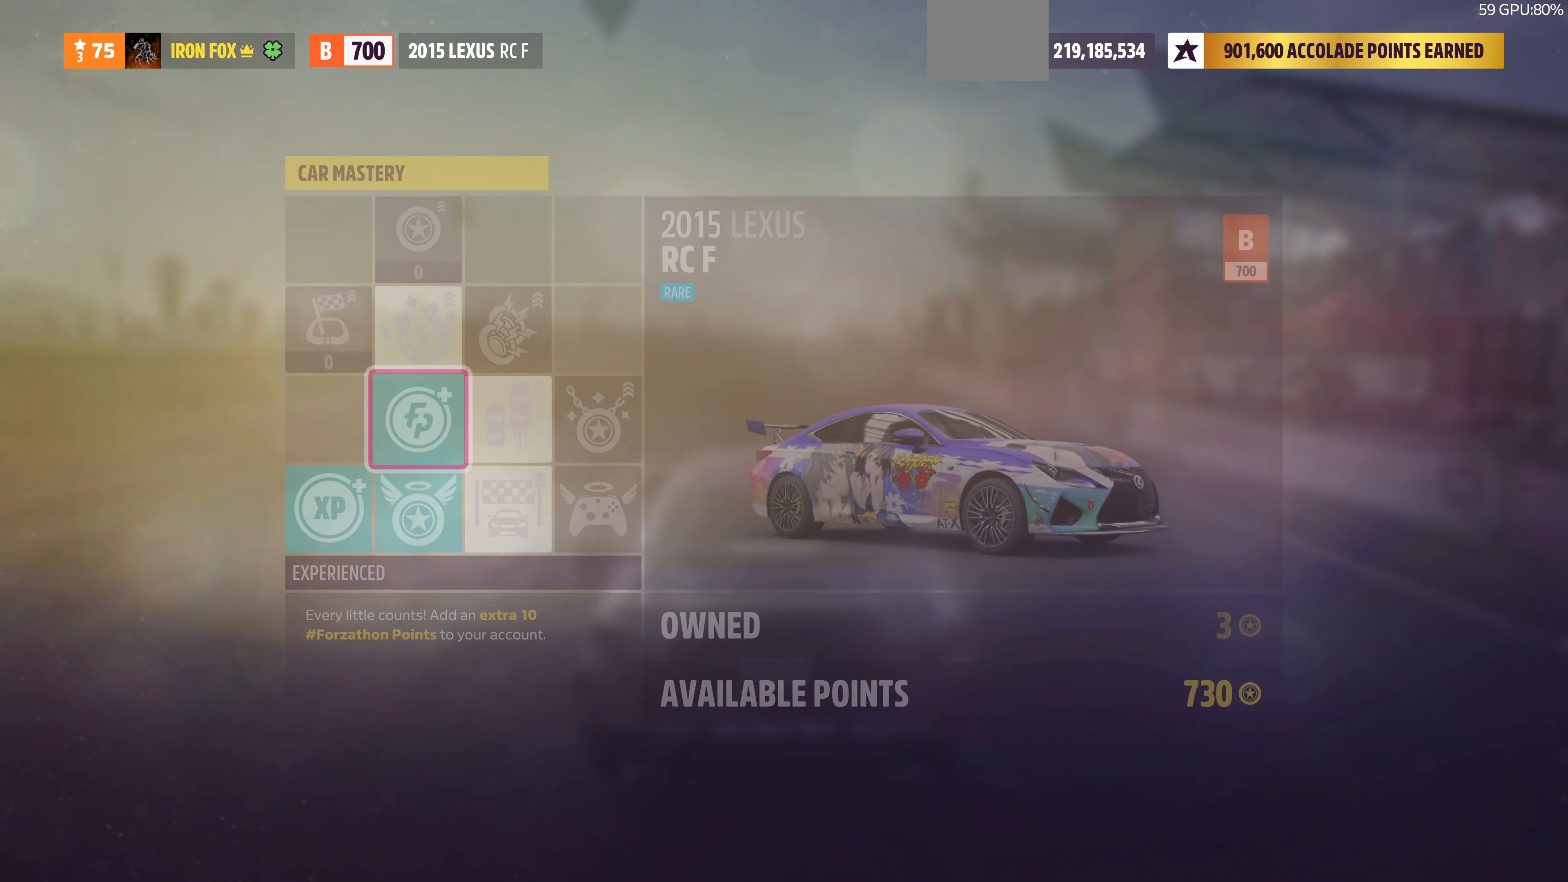
{"buttons": [], "left_stick": "center", "right_stick": "center", "events": [[34, "CIRCLE", "up"]]}
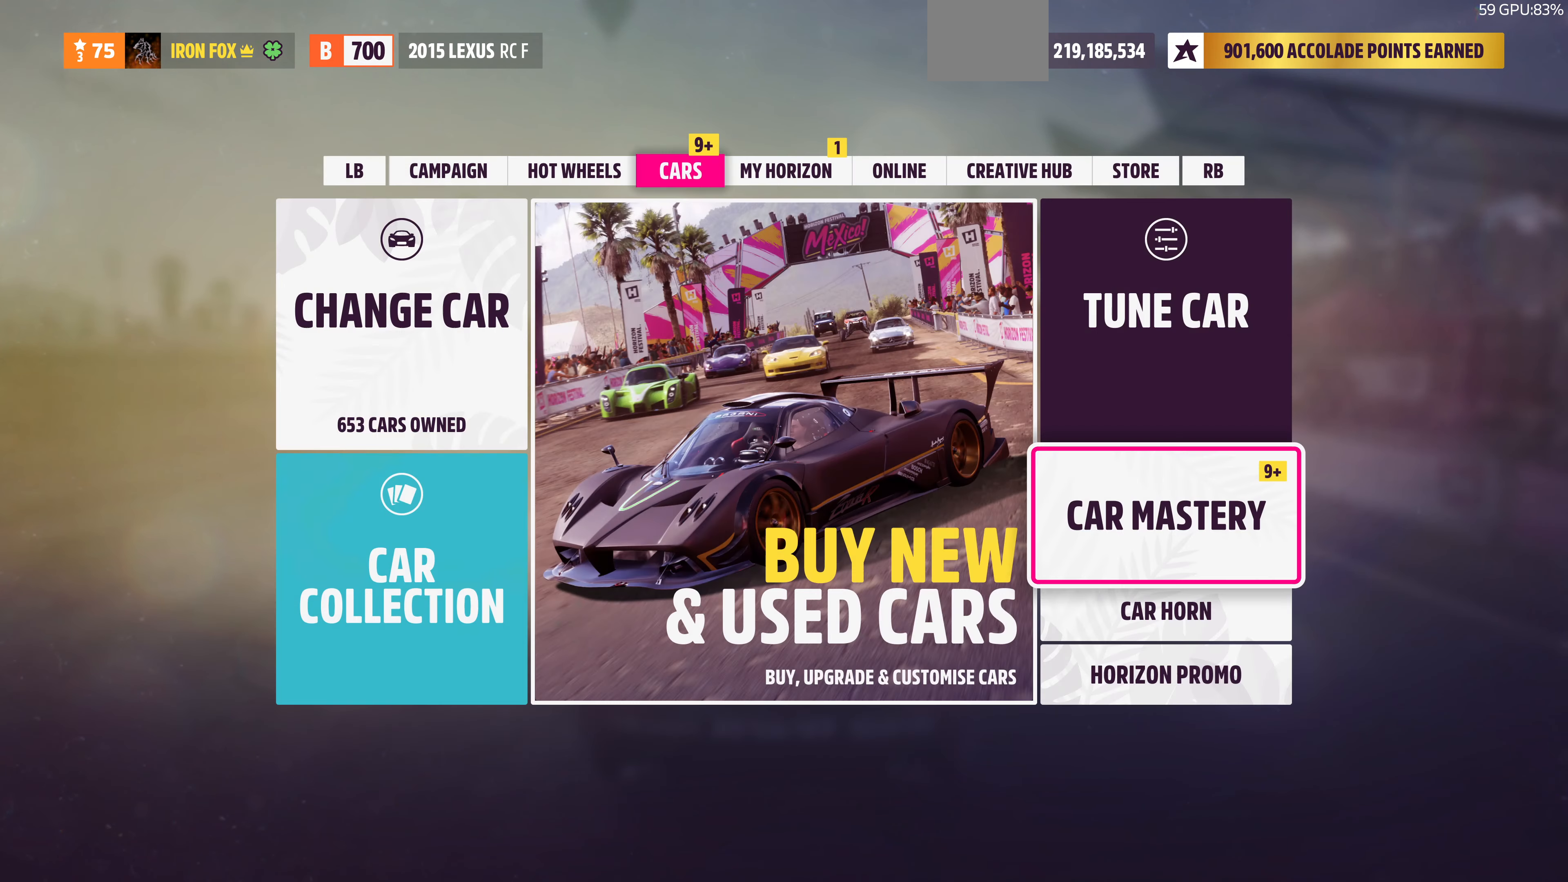
{"buttons": [], "left_stick": "center", "right_stick": "center", "events": [[134, "DPAD_UP", "down"], [234, "DPAD_UP", "up"]]}
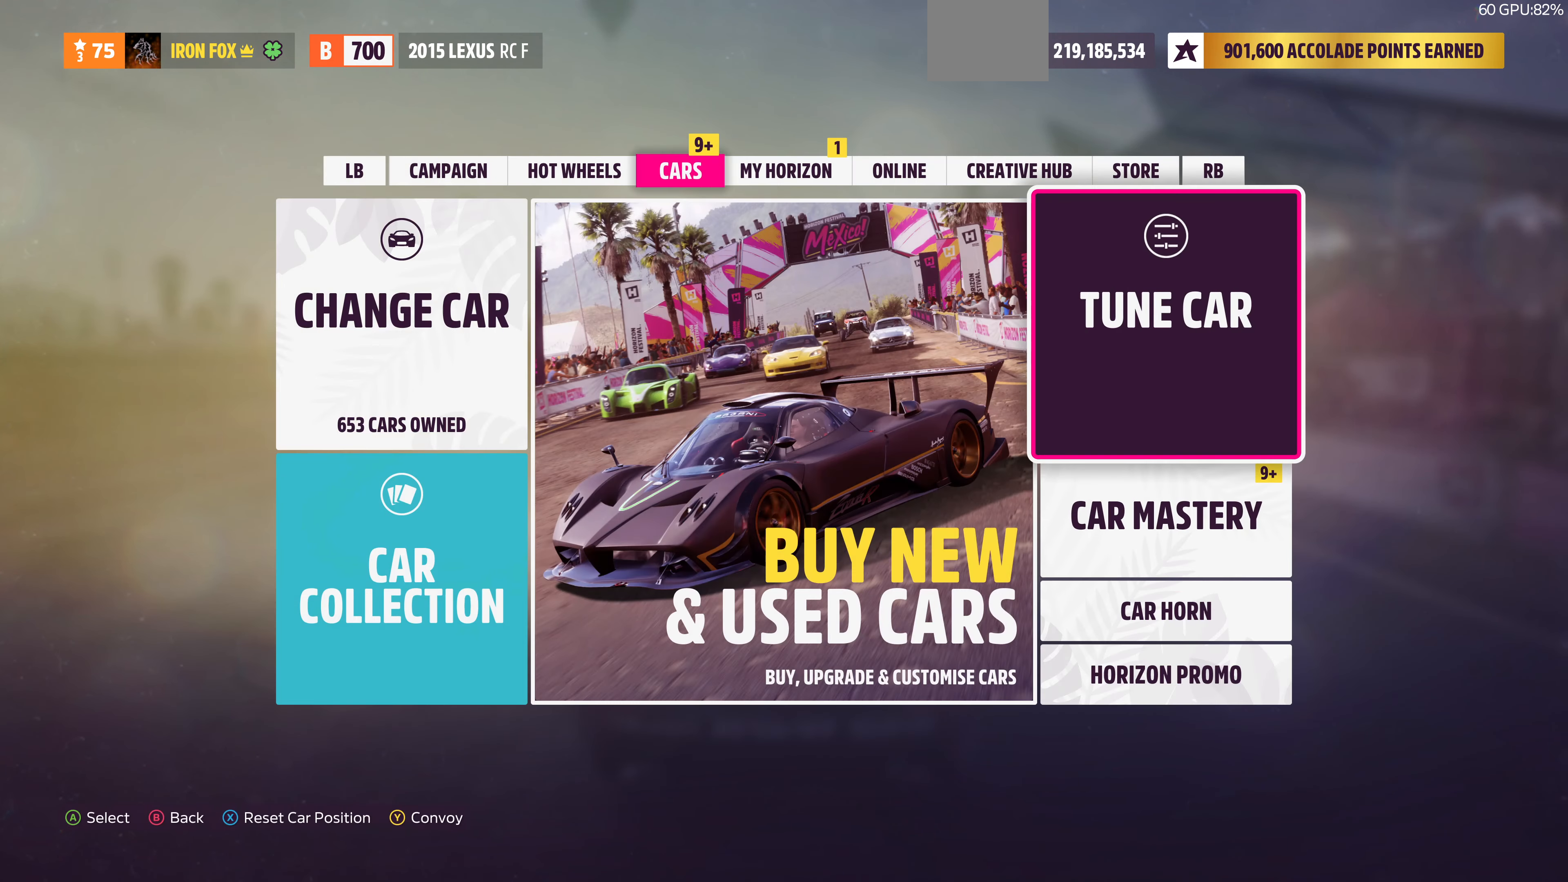
{"buttons": [], "left_stick": "center", "right_stick": "center", "events": [[67, "CROSS", "down"], [234, "CROSS", "up"]]}
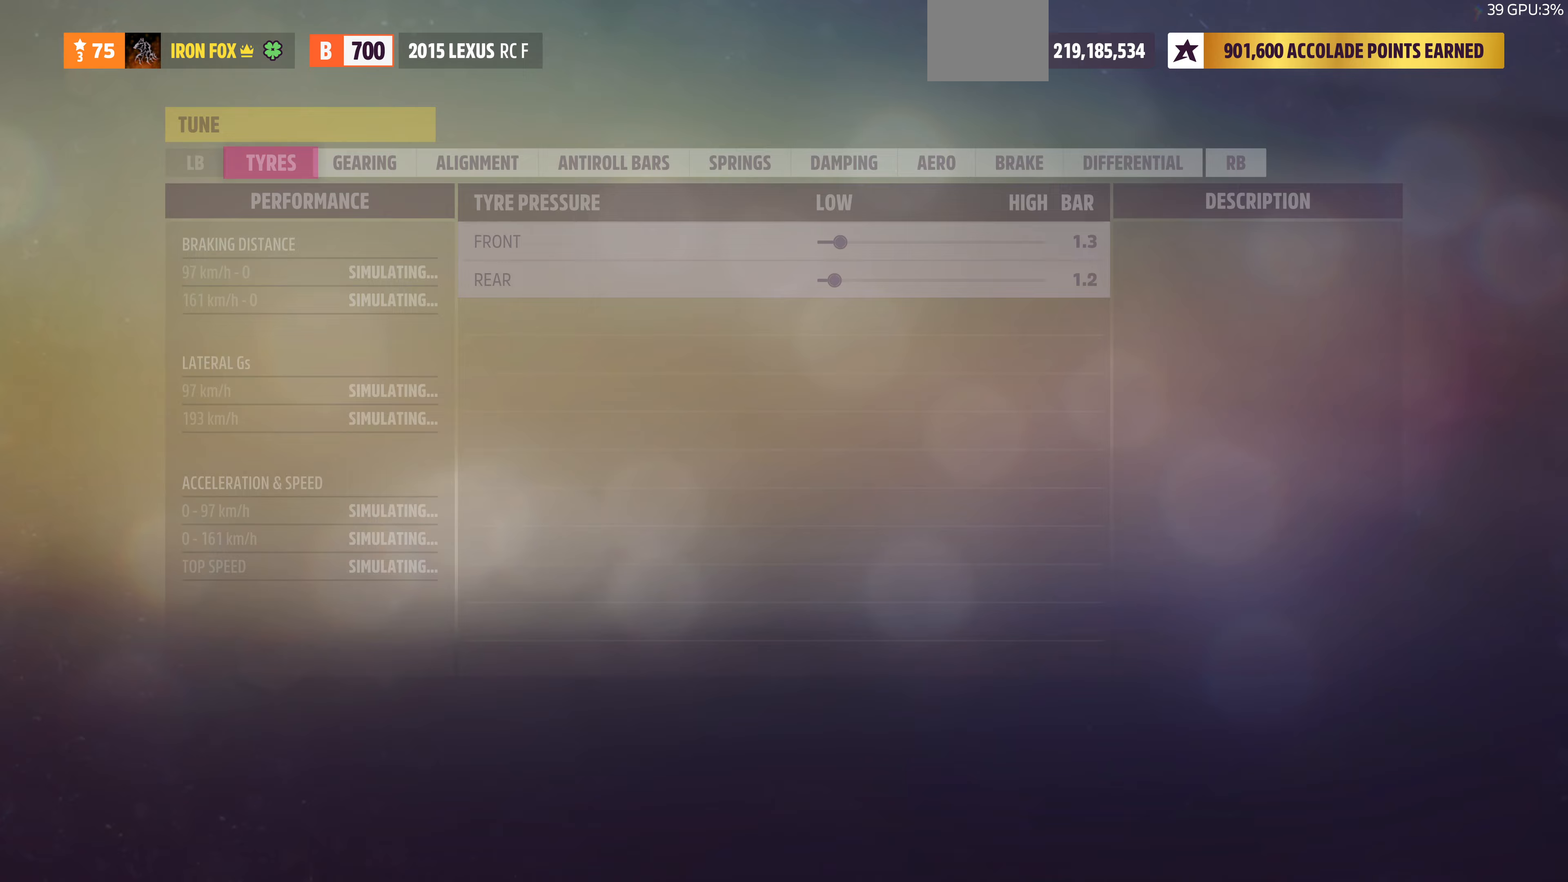
{"buttons": [], "left_stick": "center", "right_stick": "center", "events": []}
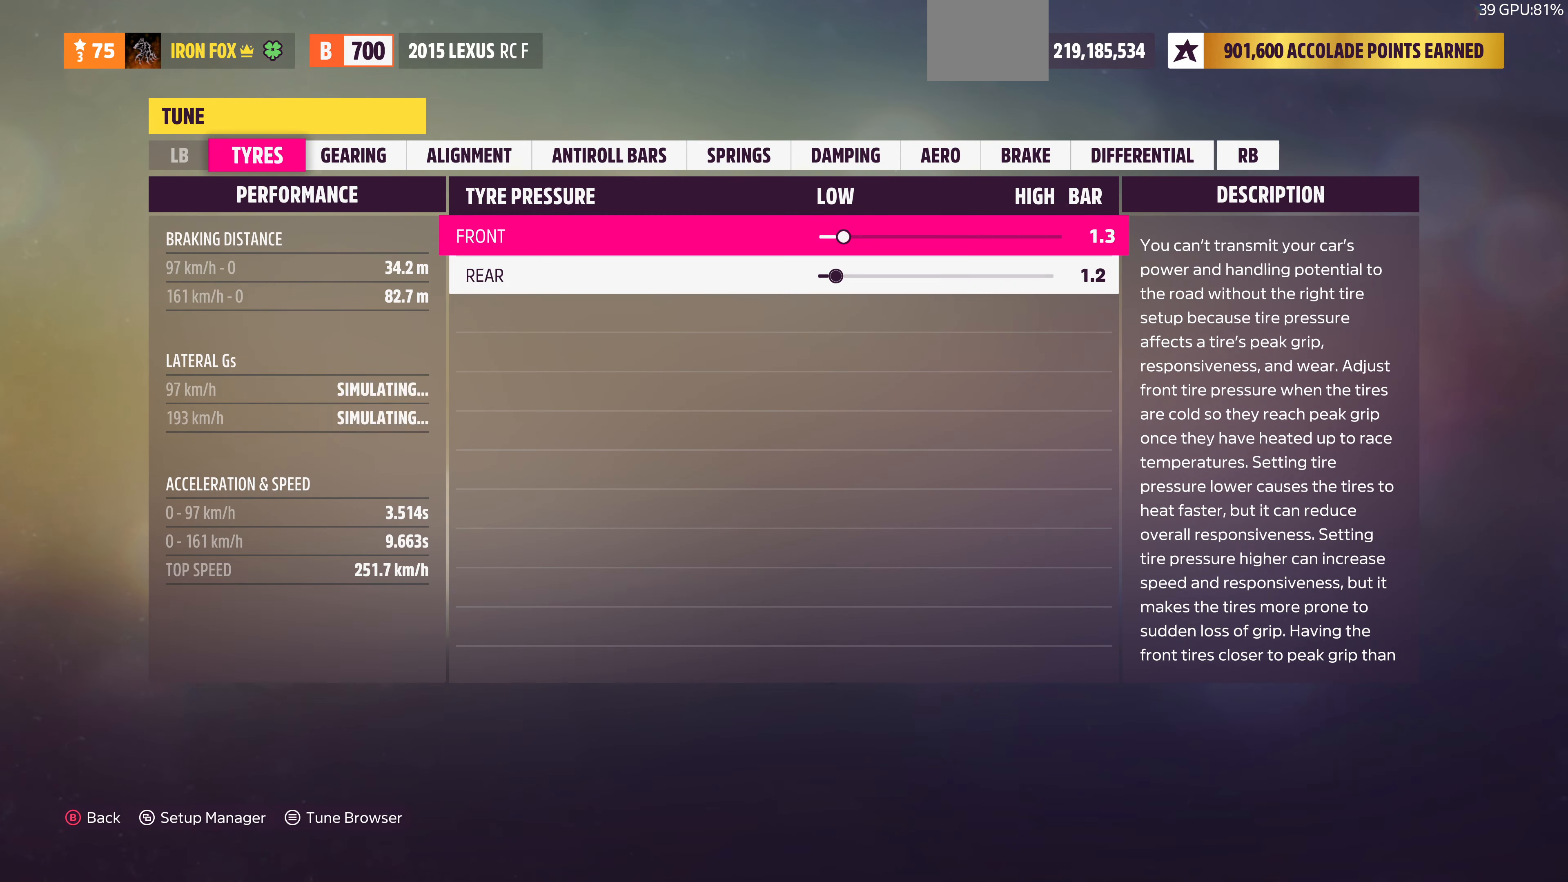
{"buttons": [], "left_stick": "center", "right_stick": "center", "events": [[267, "CIRCLE", "down"], [433, "CIRCLE", "up"]]}
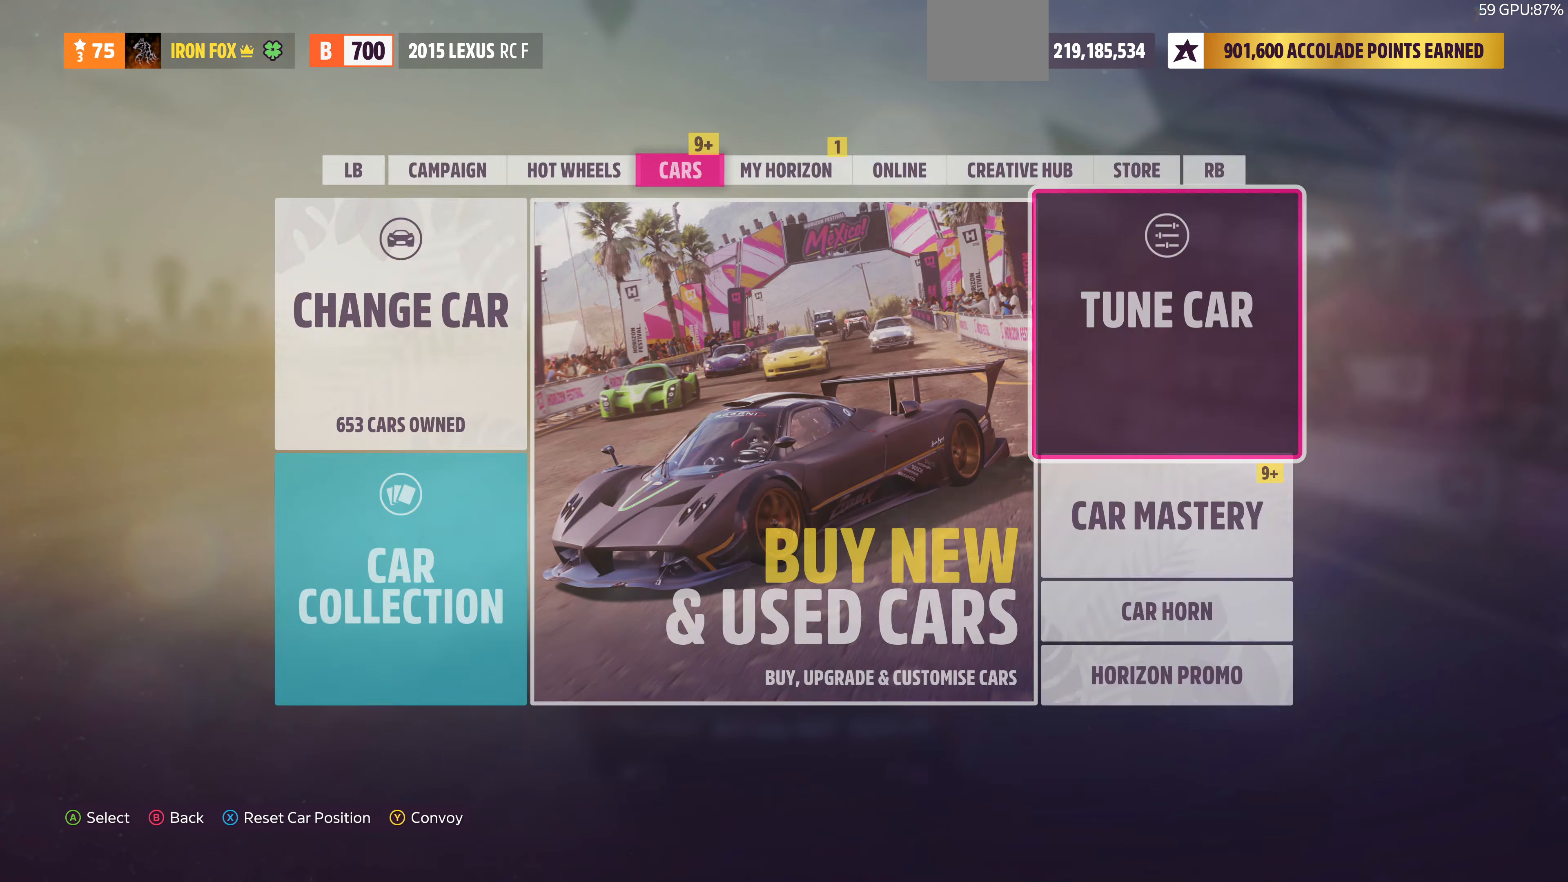
{"buttons": [], "left_stick": "center", "right_stick": "center", "events": [[300, "R1", "down"], [400, "R1", "up"]]}